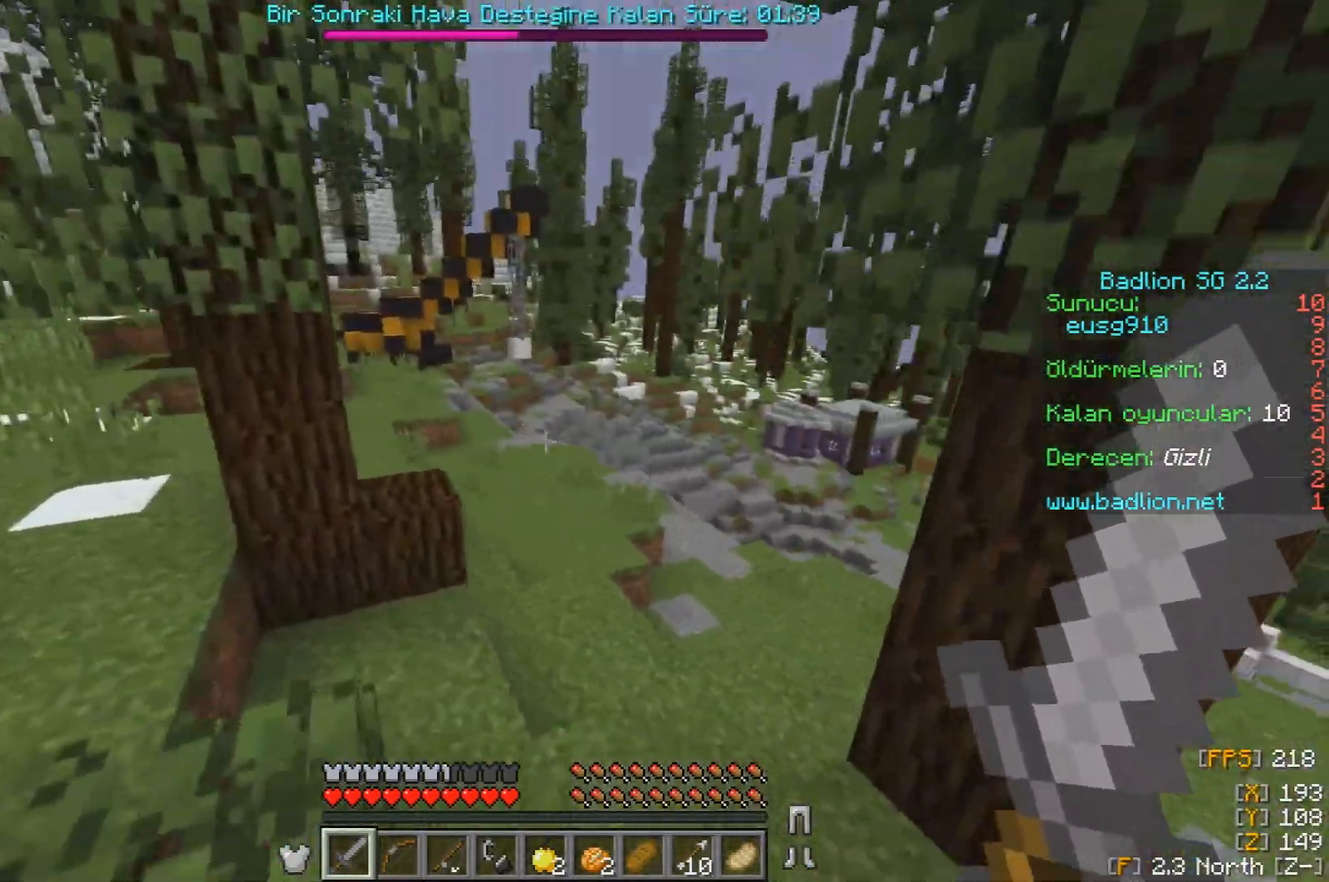
Gameplay with keyboard and mouse; each line is a JSON object with the keys and mouse buttons held at the frame after it. "events" lists presses ("down") and releases ("up") of "a", "d", "s", "w", "mouse_left" and "mouse_right" between this image and that frame as [ms after this image, input, new state], when the widget could be followed in between. "mouse_left", "mouse_right" = the "left", "right" buttons of the "mouse" list. No other keys are recorded. Fast repeated clicks can show as one long hold. Mouse movement is not recorded.
{"keys": ["w"], "mouse": [], "events": []}
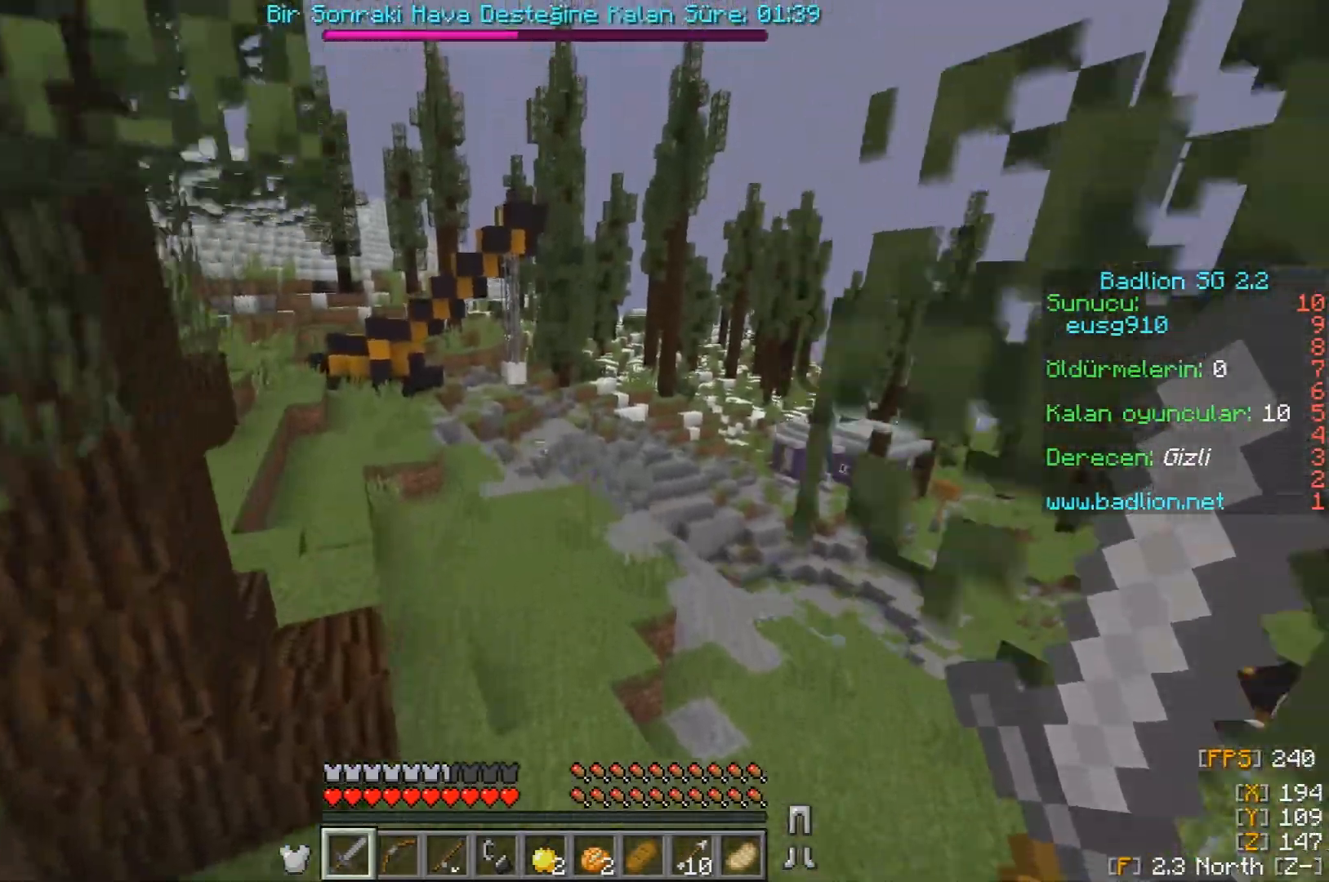
{"keys": ["w"], "mouse": [], "events": []}
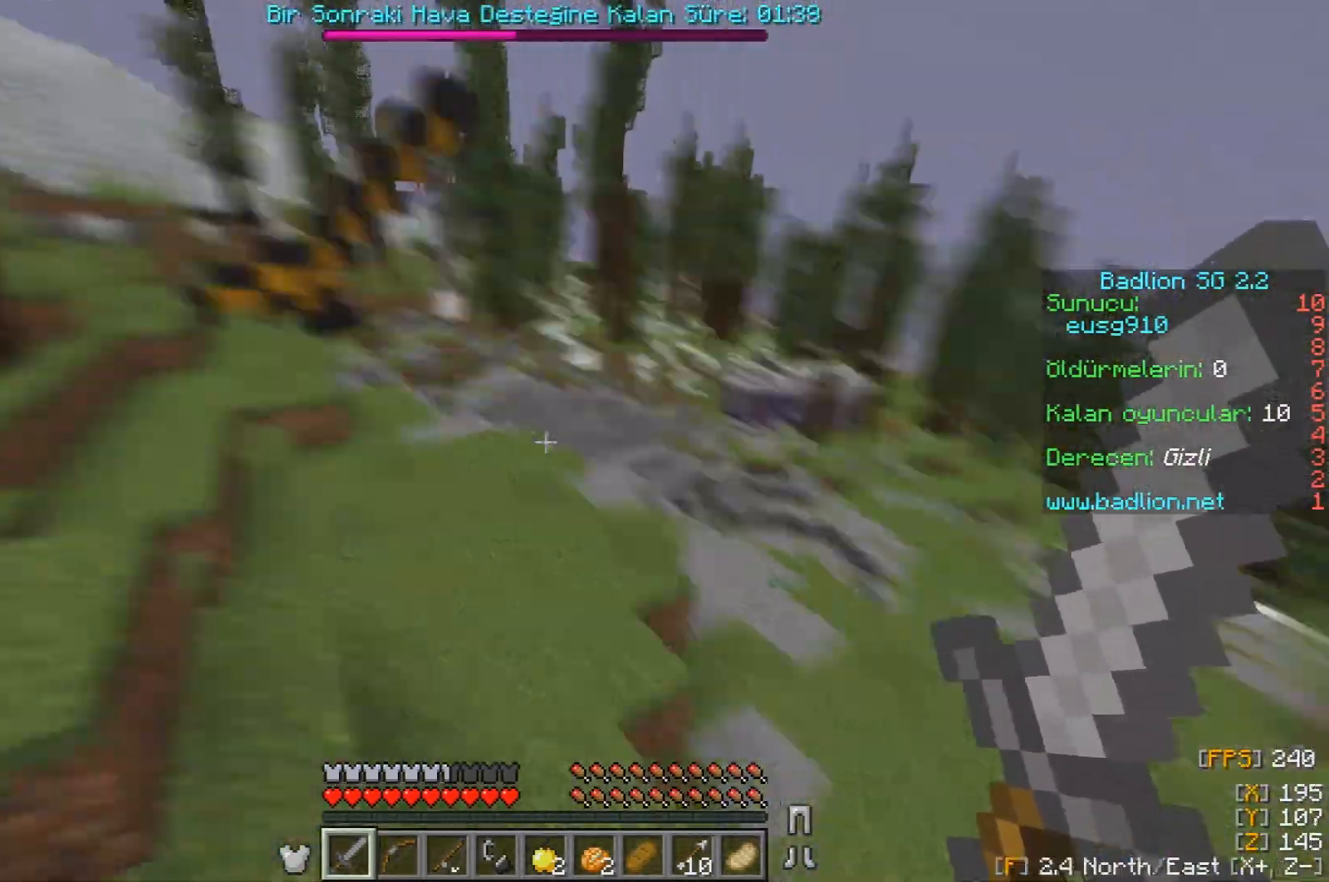
{"keys": ["d", "w"], "mouse": [], "events": [[150, "d", "down"]]}
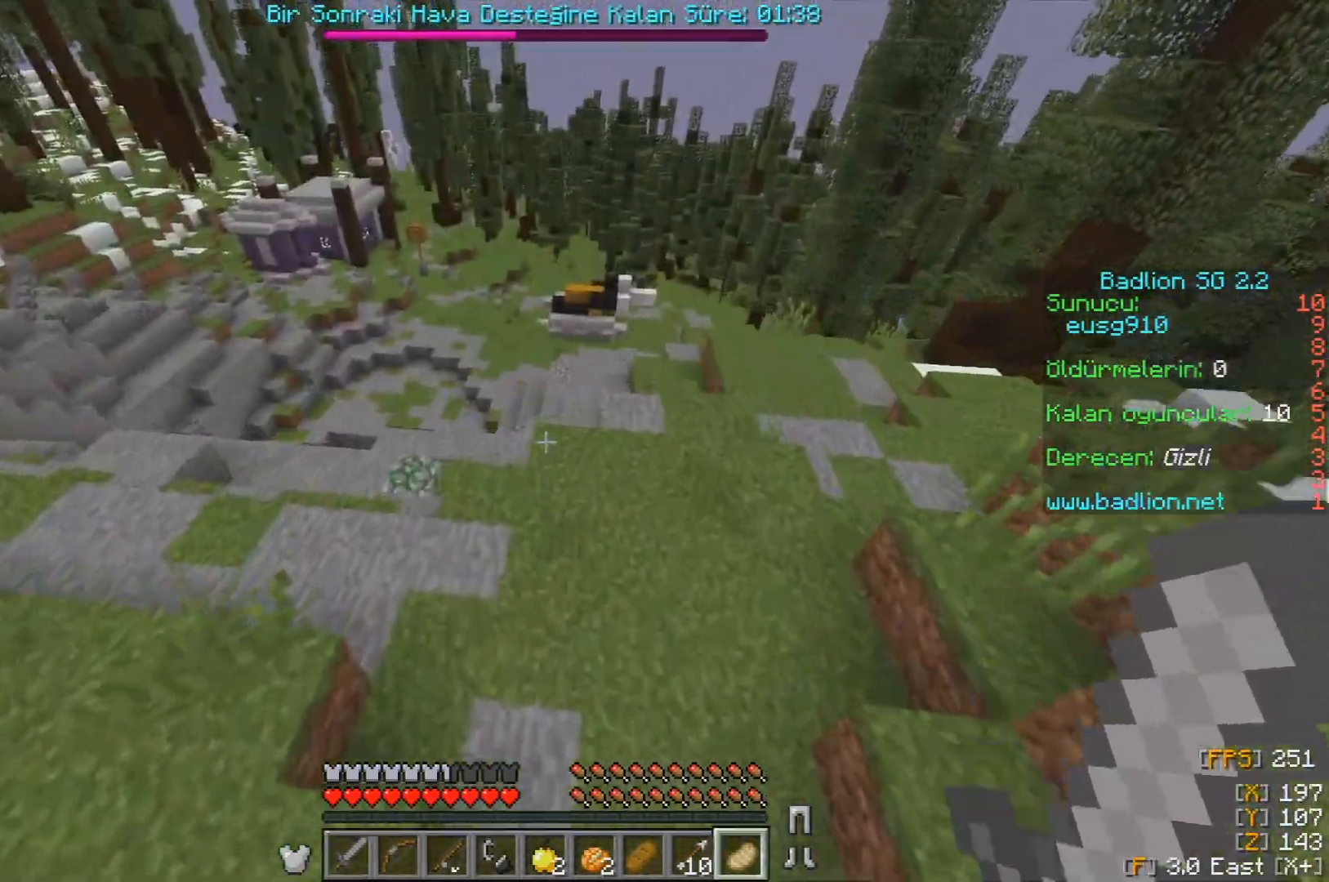
{"keys": ["w"], "mouse": [], "events": [[17, "d", "up"]]}
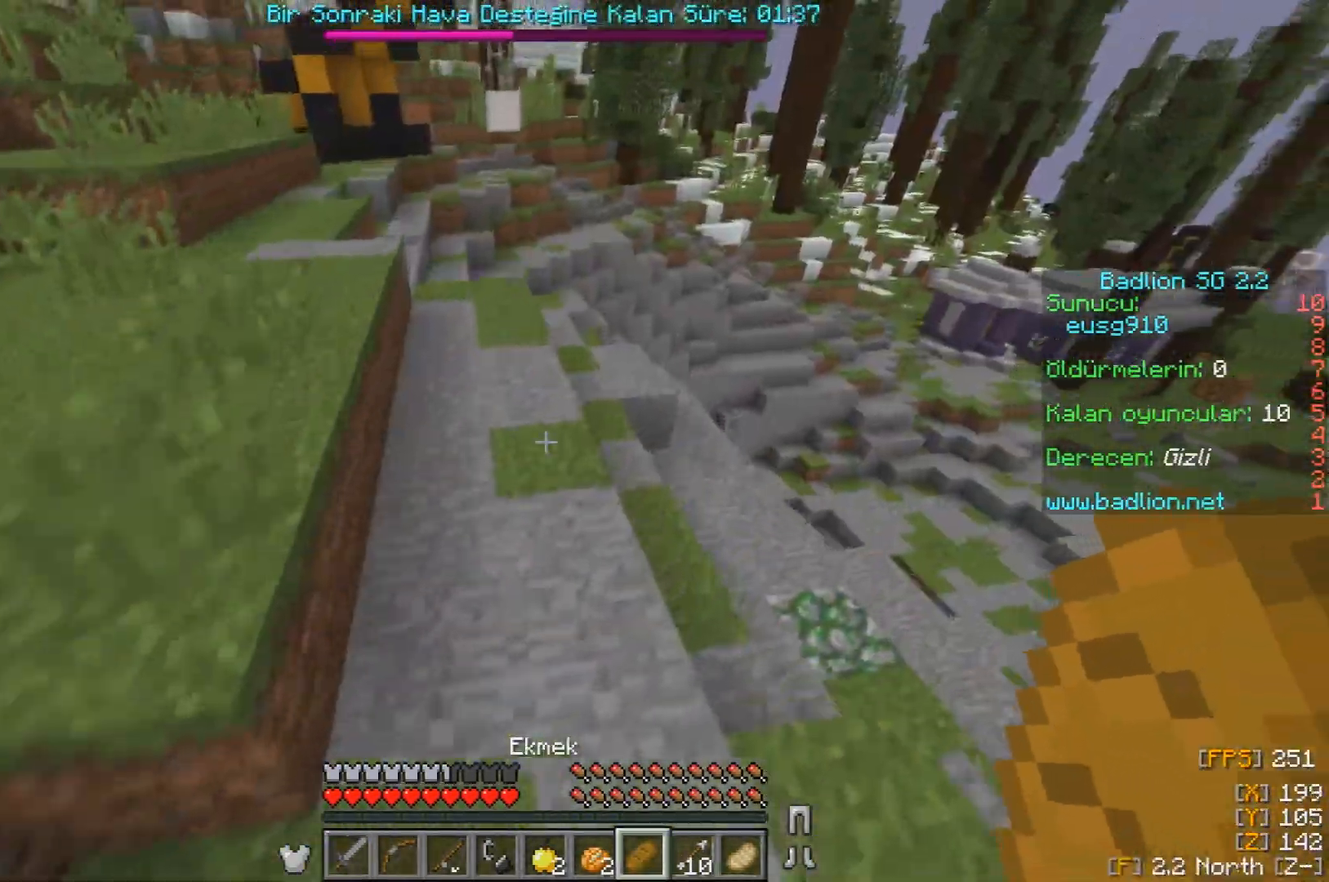
{"keys": ["w"], "mouse": [], "events": [[217, "d", "down"], [483, "d", "up"]]}
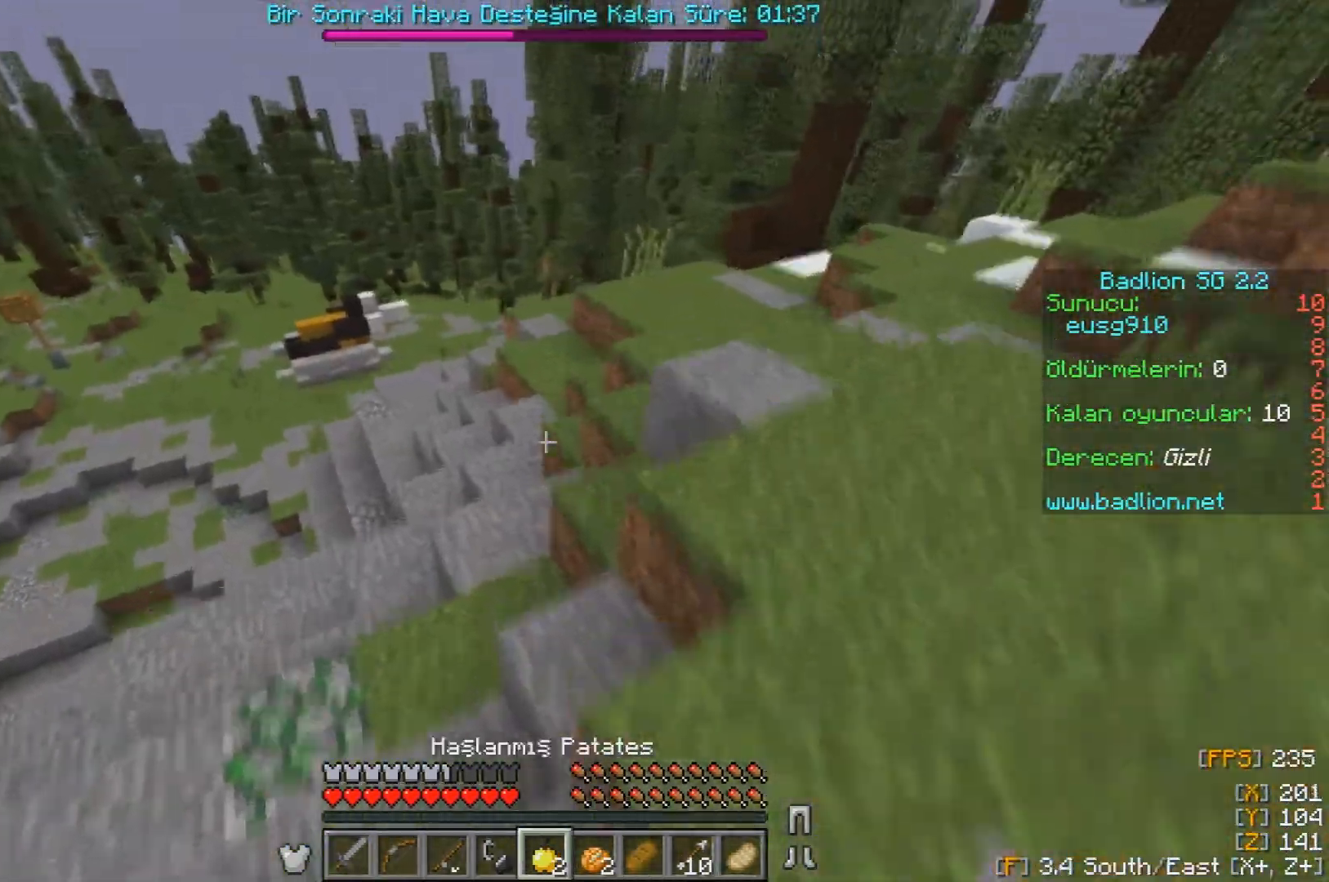
{"keys": ["w"], "mouse": [], "events": []}
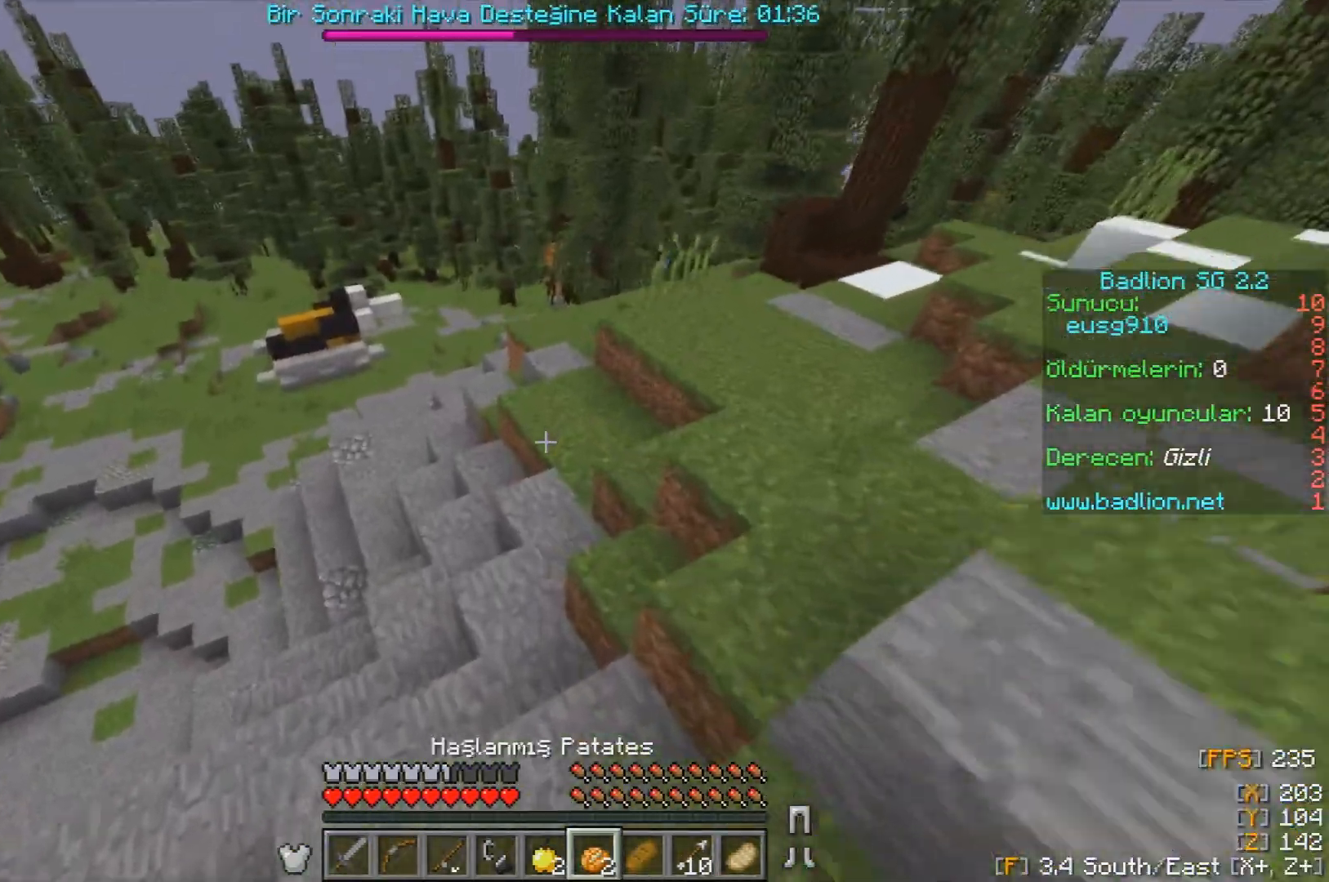
{"keys": ["w"], "mouse": ["left"], "events": [[317, "mouse_left", "down"], [417, "mouse_left", "up"], [450, "mouse_left", "down"]]}
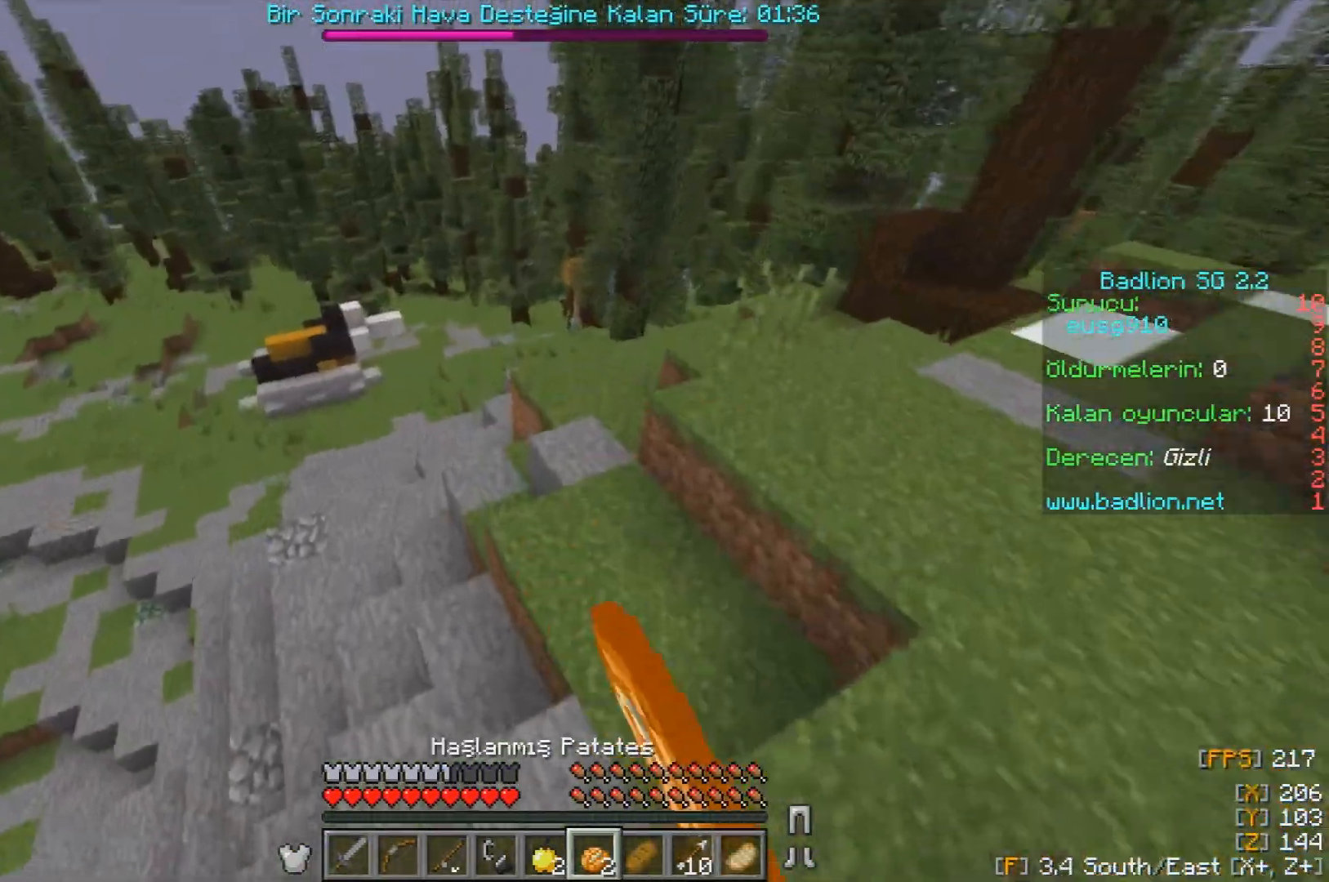
{"keys": ["w"], "mouse": [], "events": [[450, "mouse_left", "up"]]}
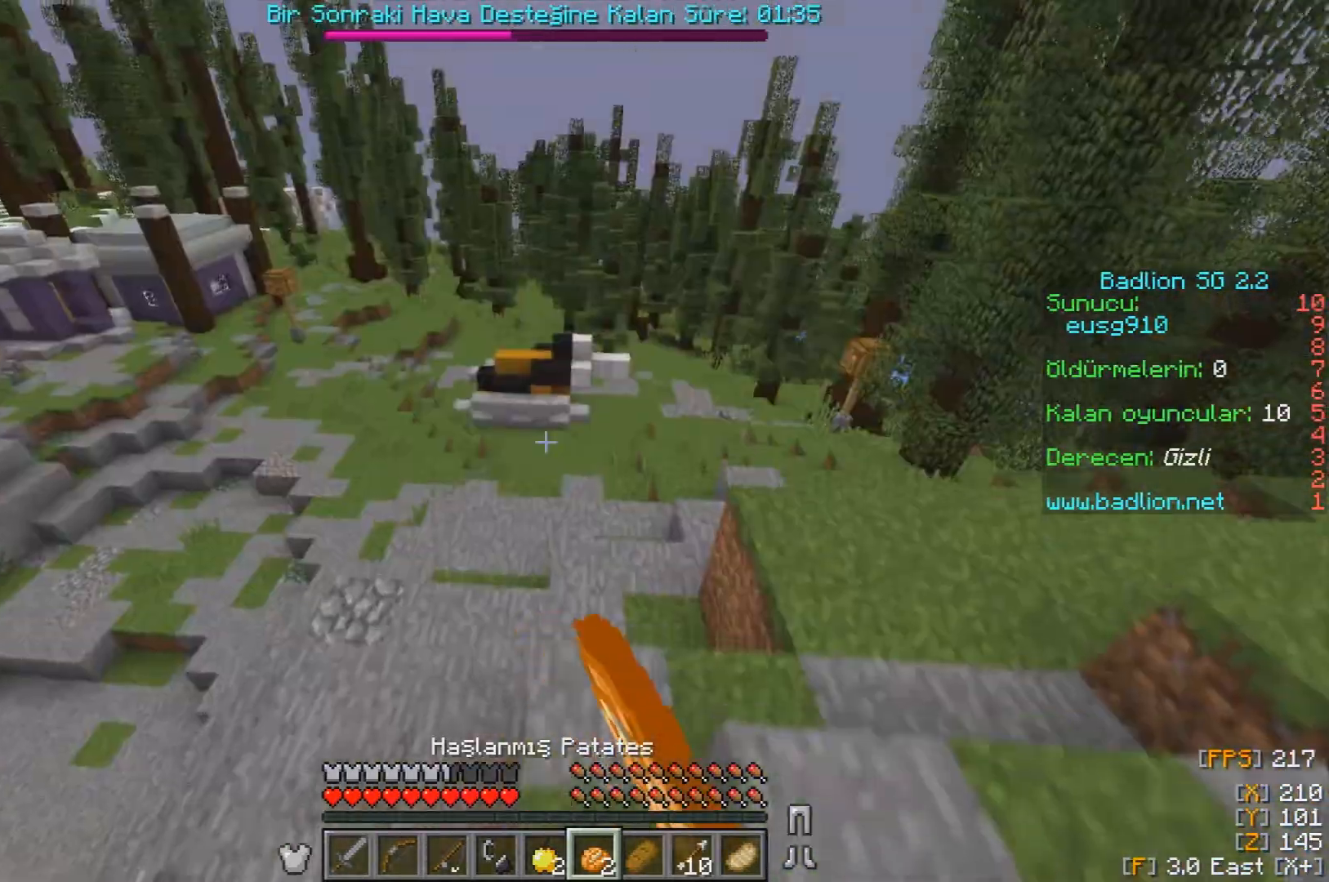
{"keys": ["w"], "mouse": [], "events": [[200, "mouse_right", "down"], [367, "mouse_right", "up"]]}
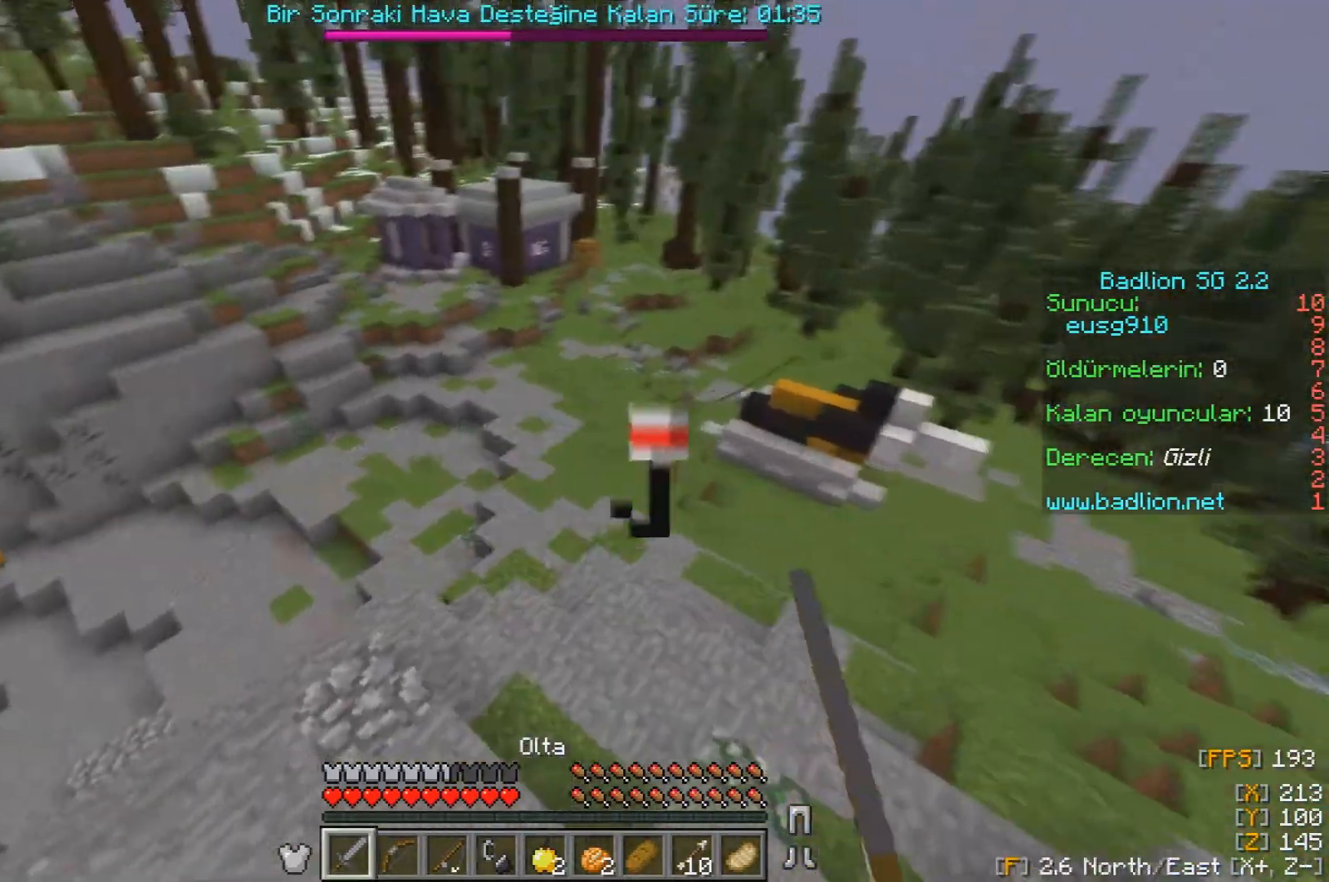
{"keys": ["d", "w"], "mouse": [], "events": [[17, "mouse_left", "down"], [67, "d", "down"], [167, "mouse_left", "up"], [183, "mouse_left", "down"], [333, "mouse_left", "up"]]}
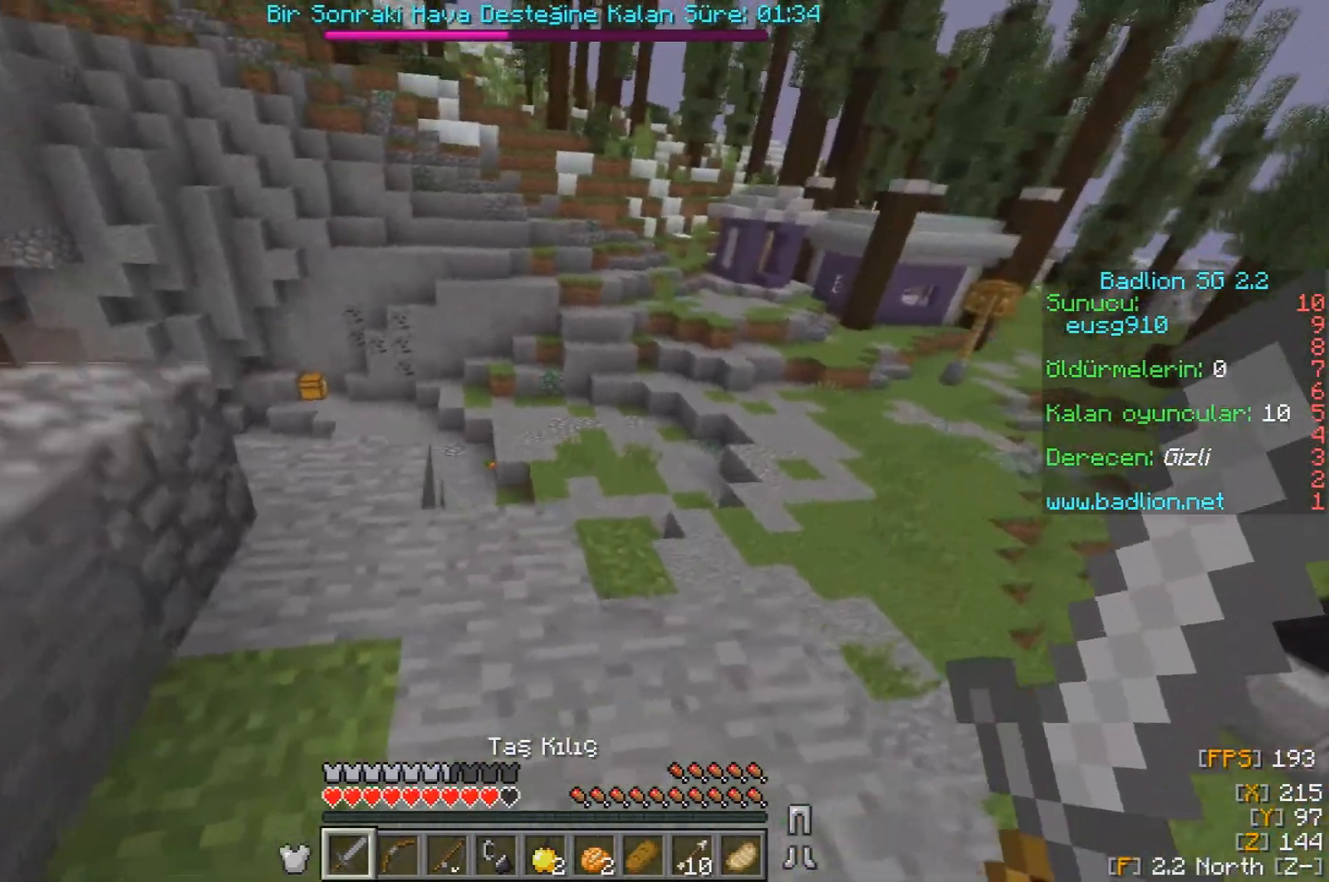
{"keys": ["d", "w"], "mouse": [], "events": []}
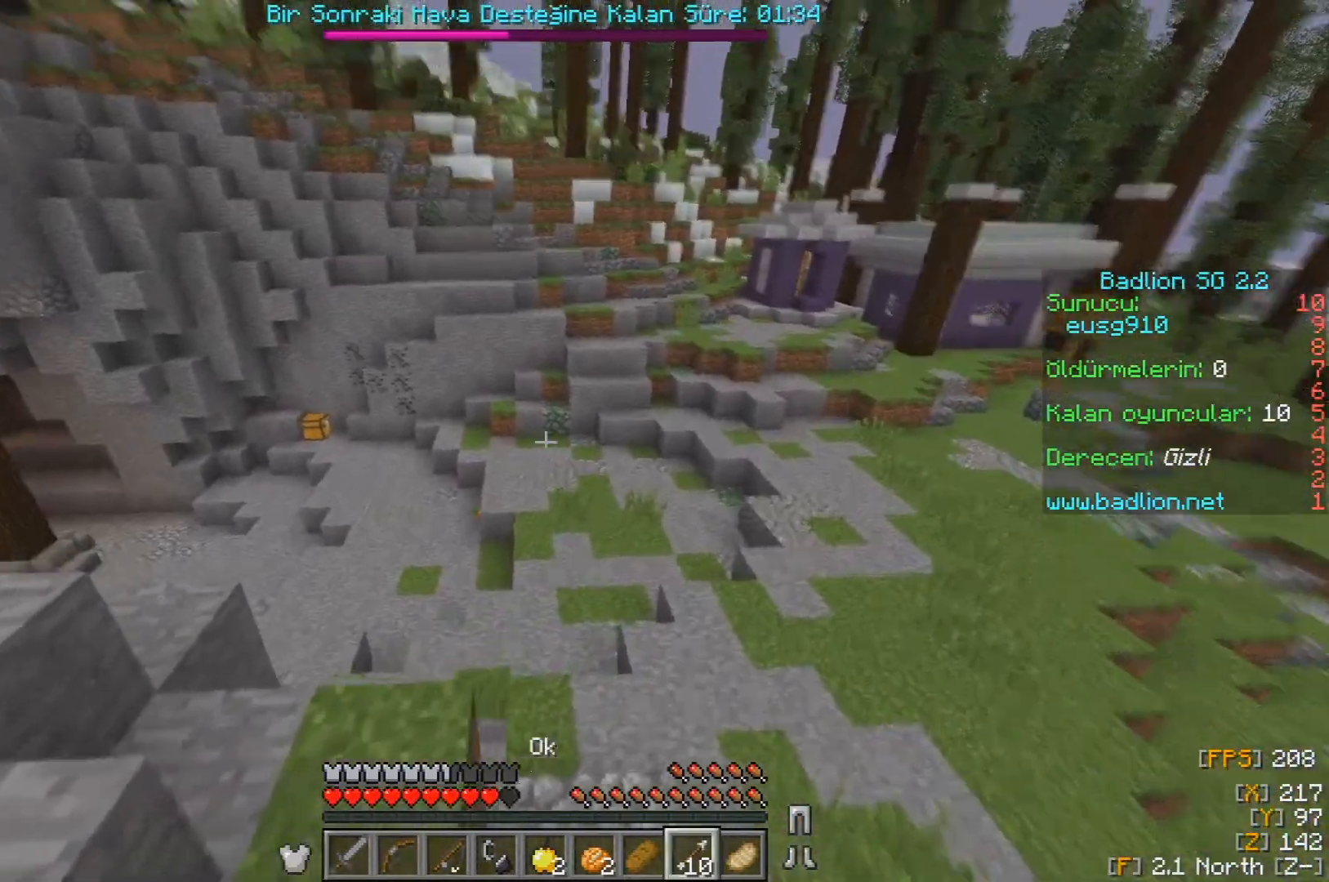
{"keys": ["d", "w"], "mouse": [], "events": []}
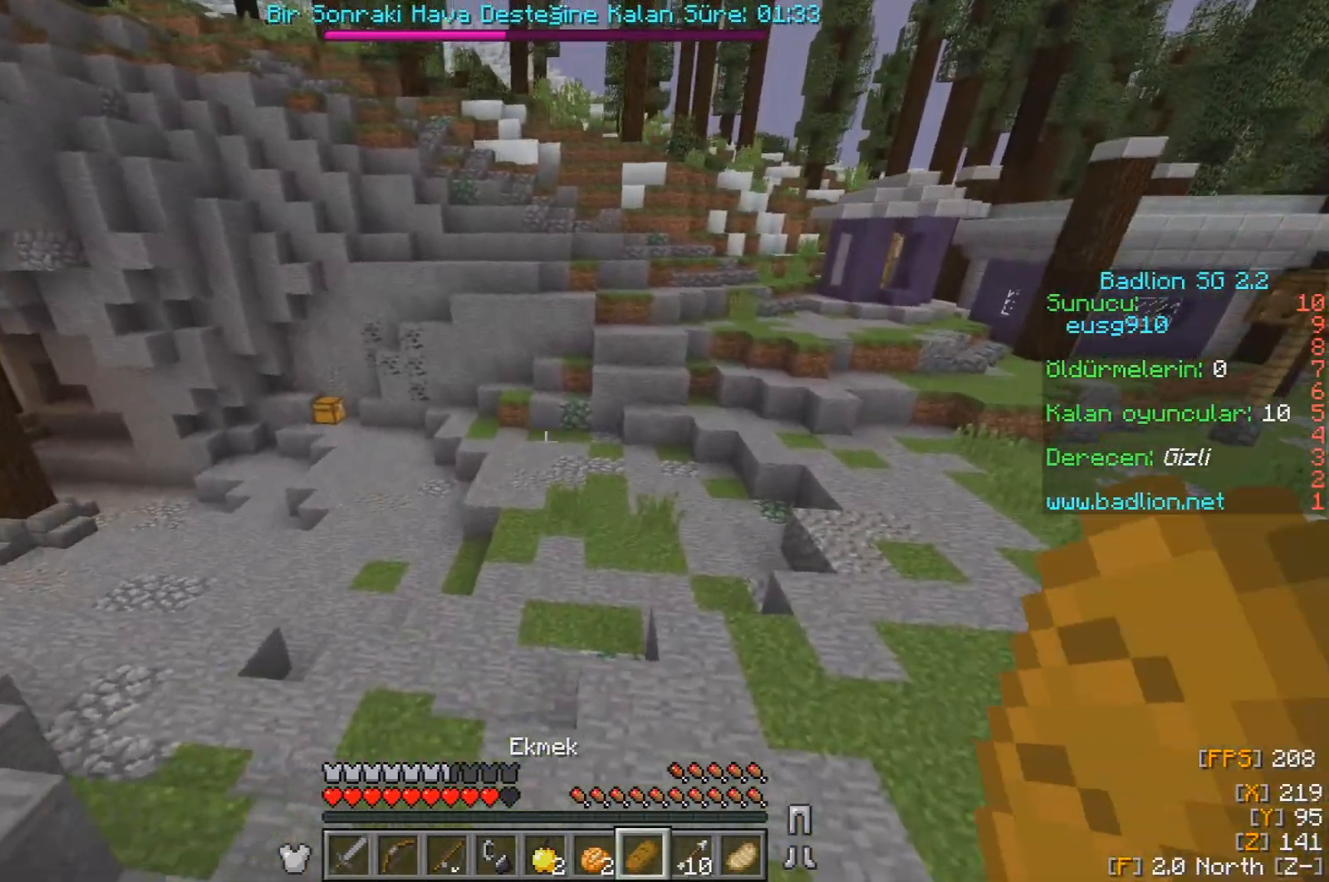
{"keys": ["w"], "mouse": [], "events": [[167, "d", "up"]]}
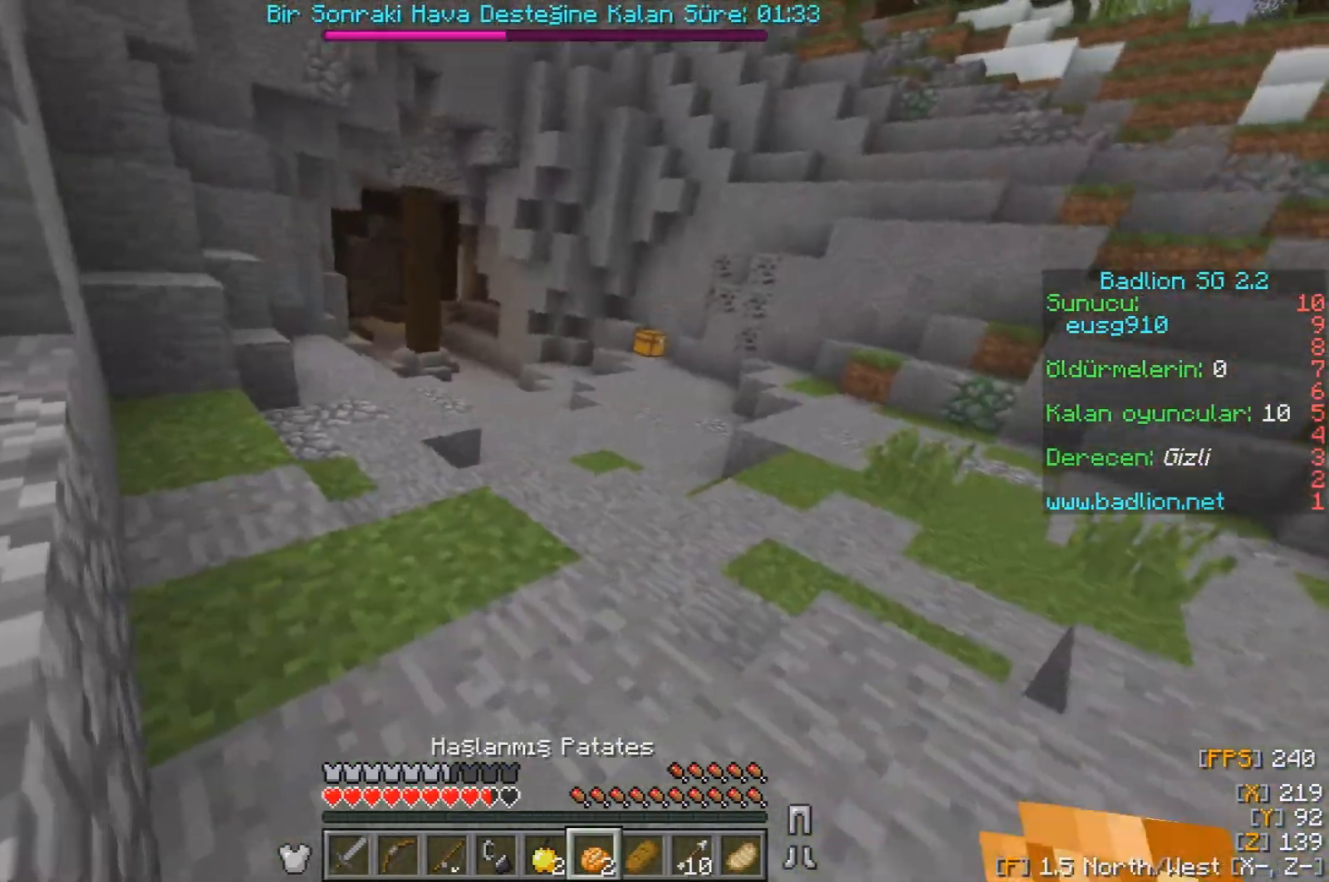
{"keys": ["w"], "mouse": [], "events": []}
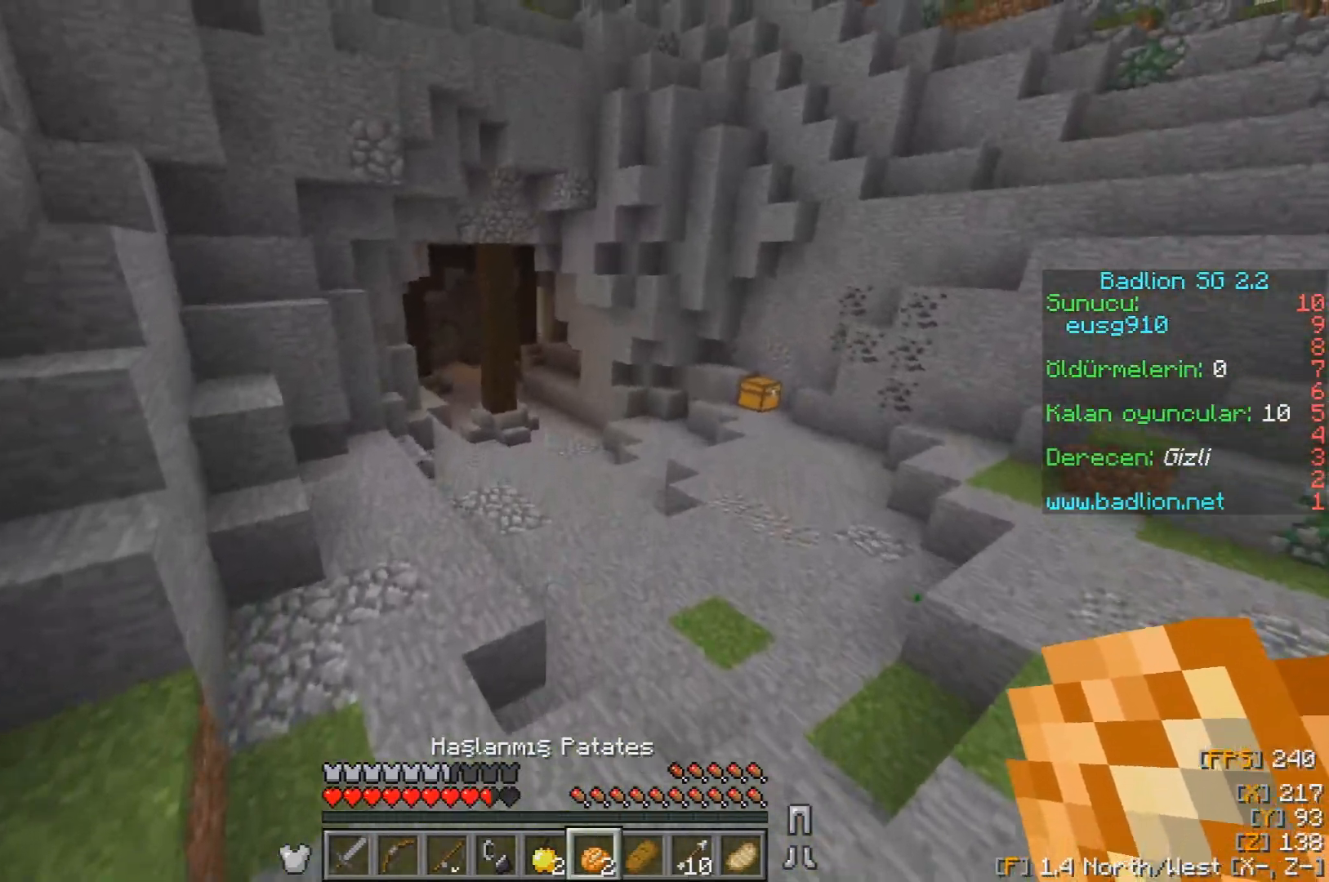
{"keys": ["w"], "mouse": [], "events": []}
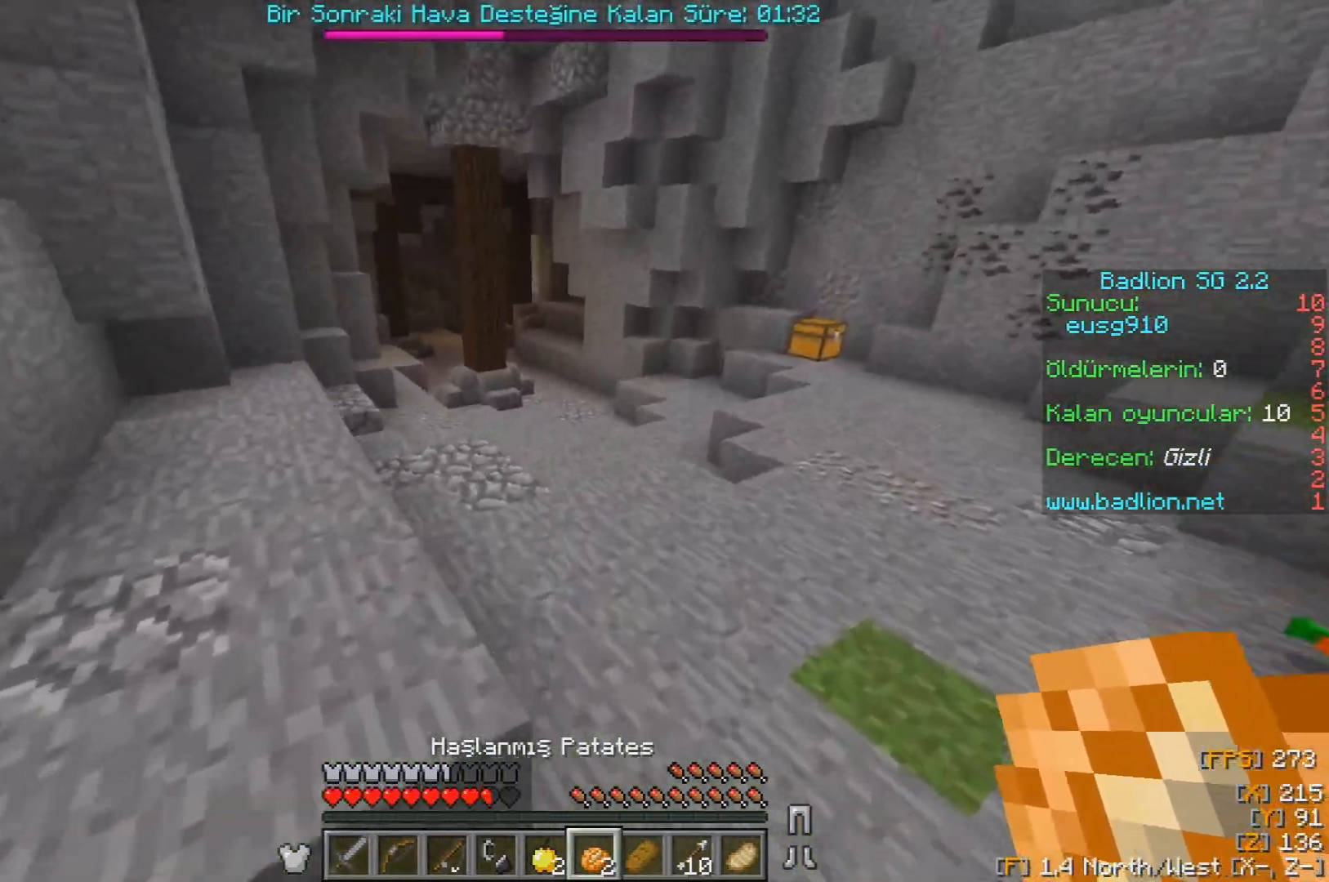
{"keys": ["w"], "mouse": [], "events": []}
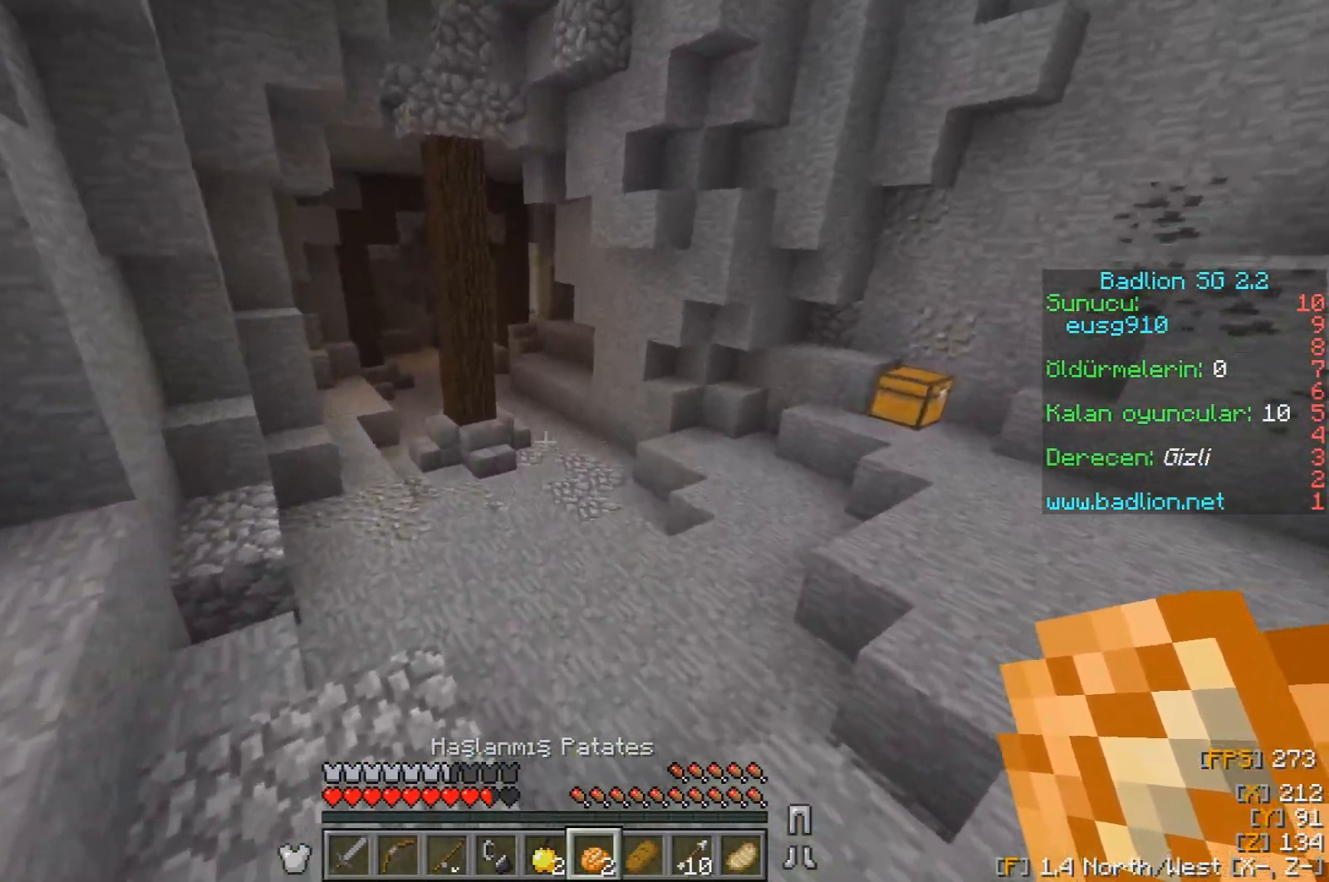
{"keys": ["w"], "mouse": [], "events": []}
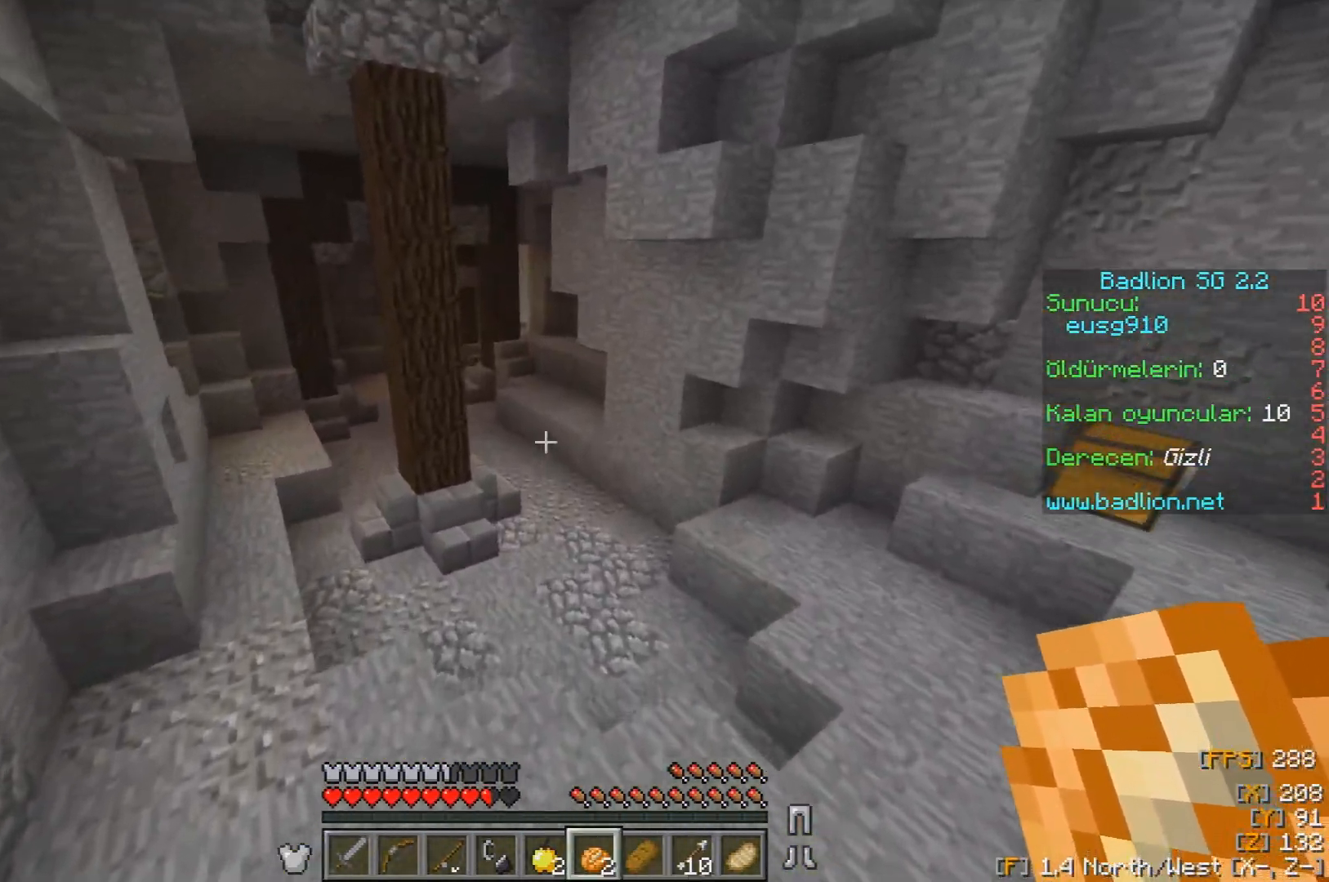
{"keys": ["w"], "mouse": [], "events": []}
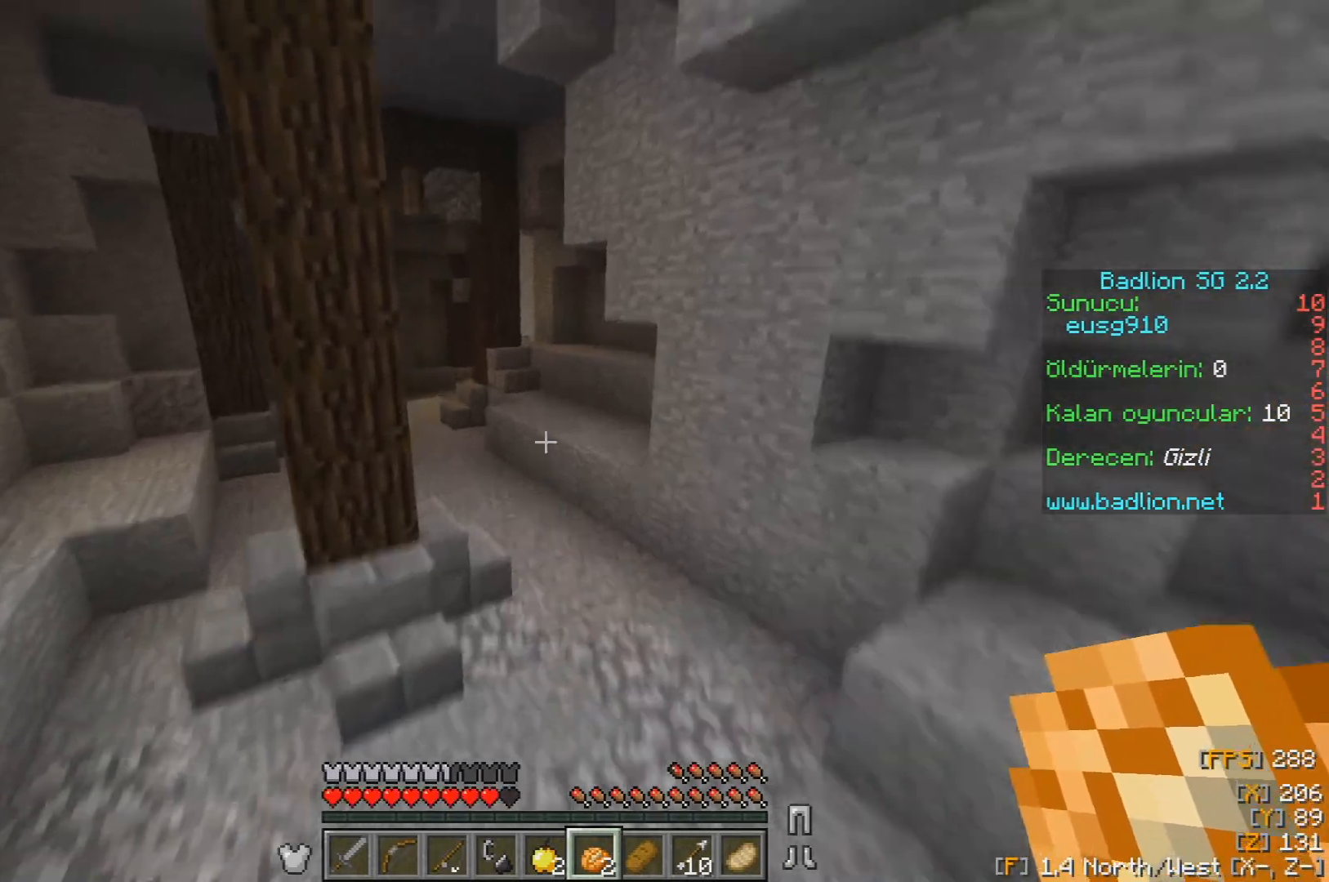
{"keys": ["w"], "mouse": [], "events": [[100, "d", "down"], [317, "d", "up"]]}
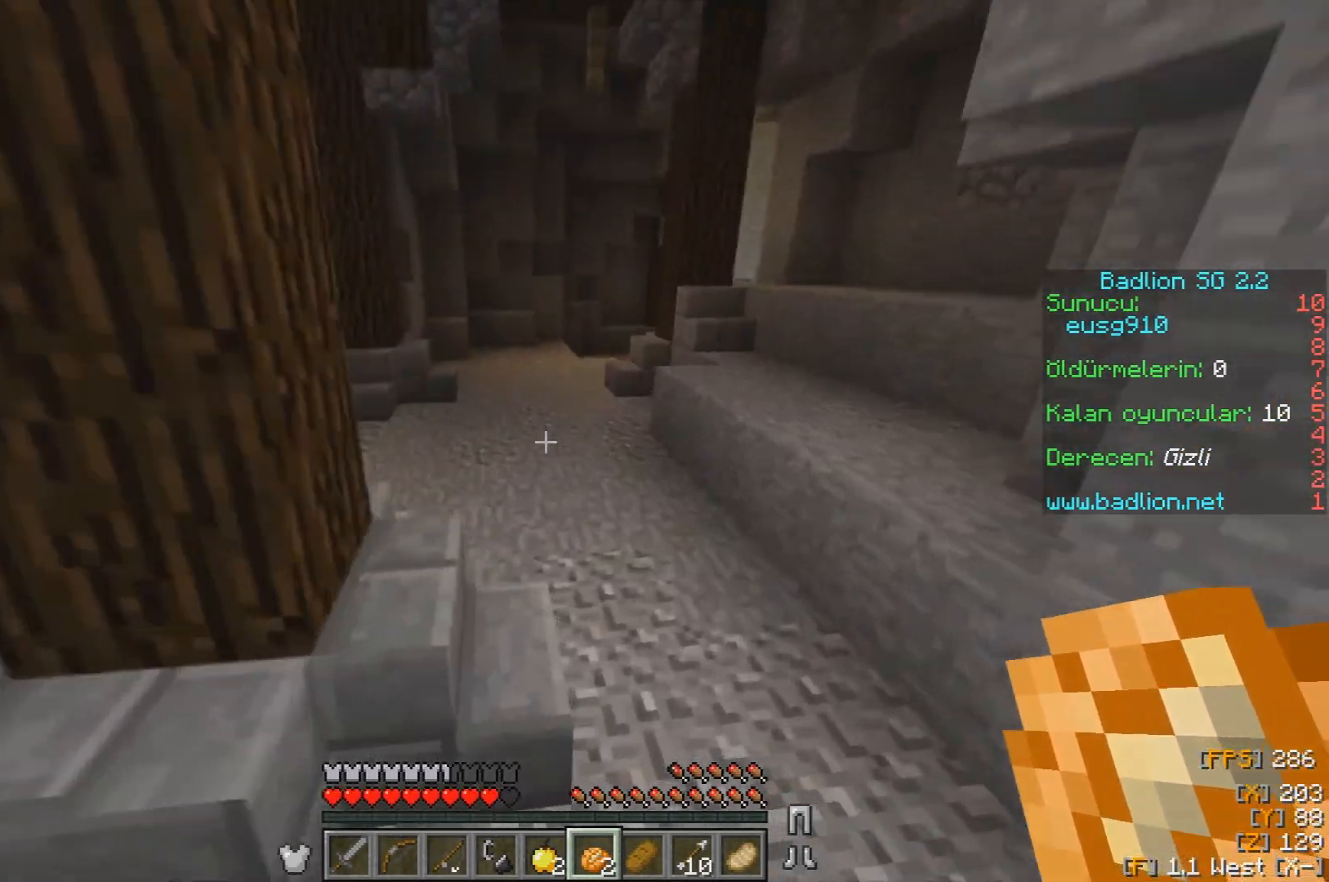
{"keys": ["w"], "mouse": [], "events": [[217, "a", "down"], [483, "a", "up"]]}
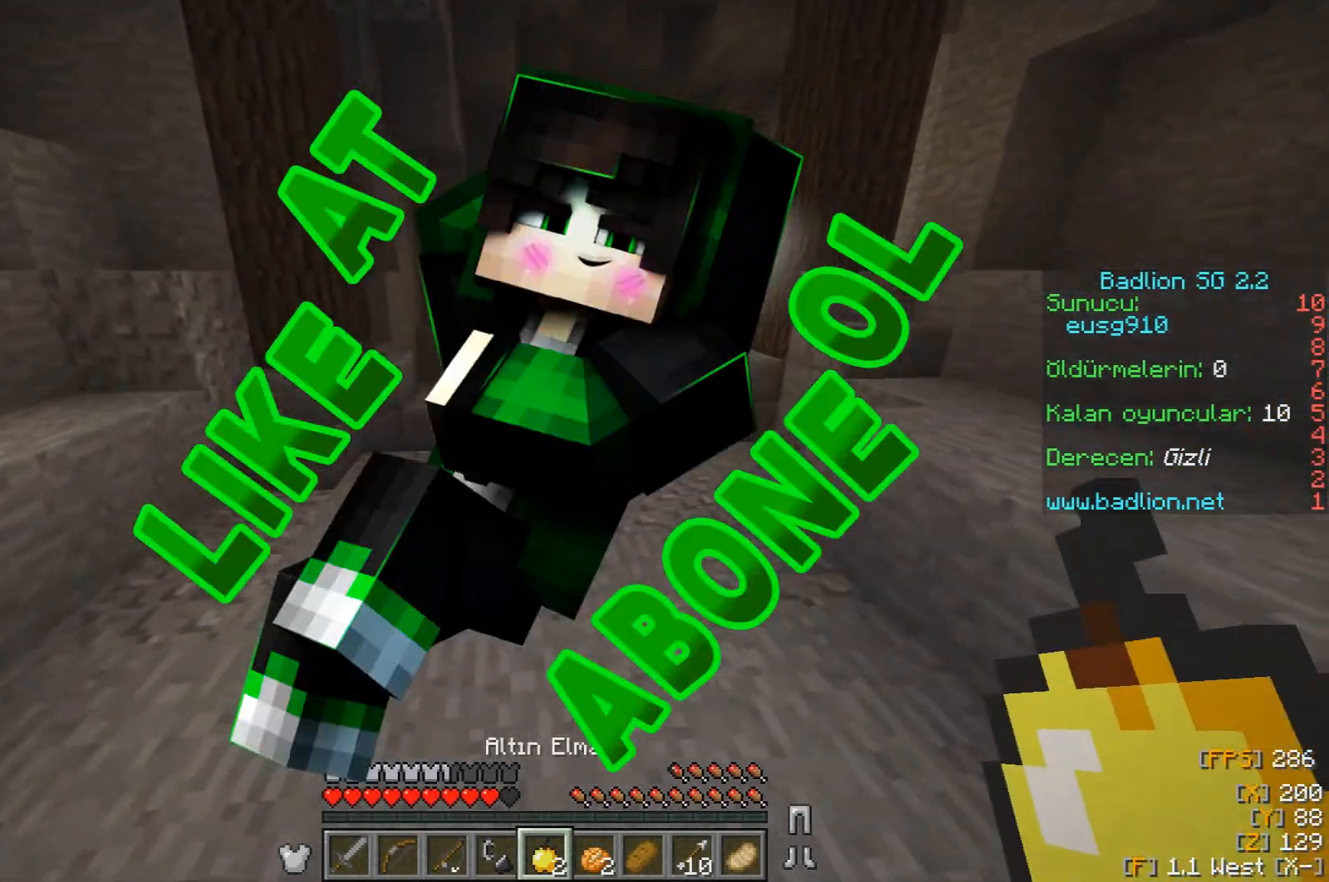
{"keys": ["w"], "mouse": [], "events": []}
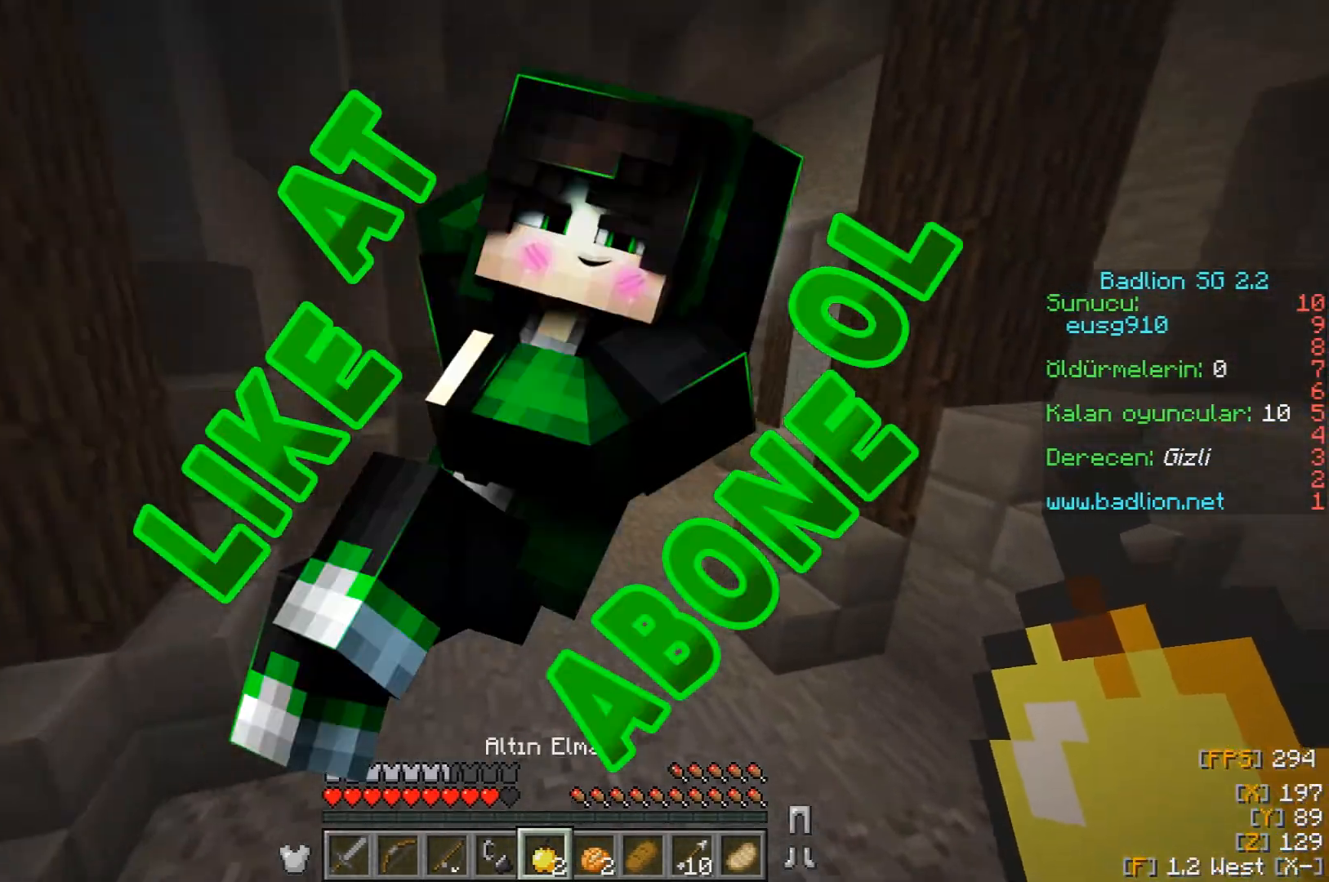
{"keys": ["w"], "mouse": [], "events": []}
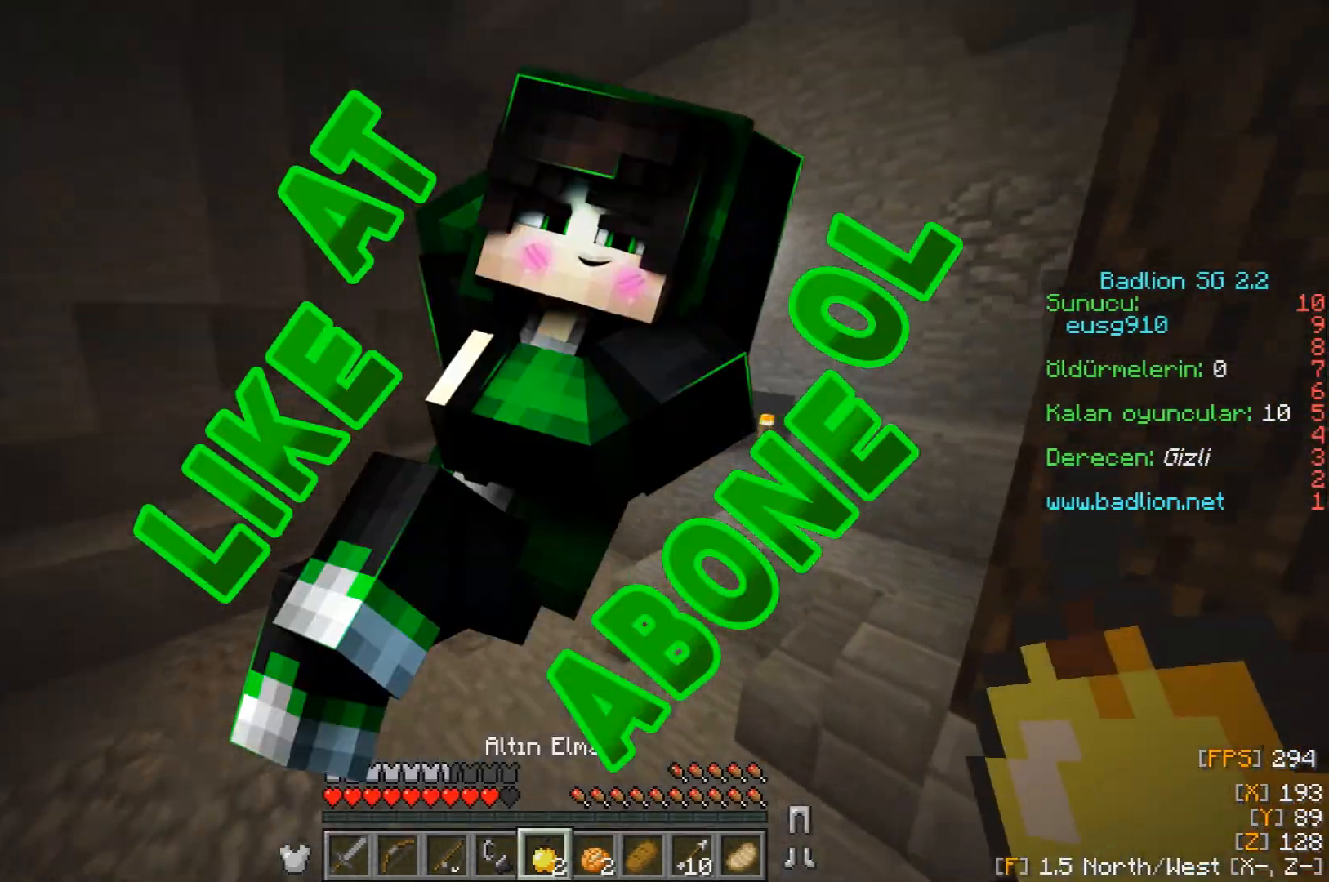
{"keys": ["w"], "mouse": [], "events": []}
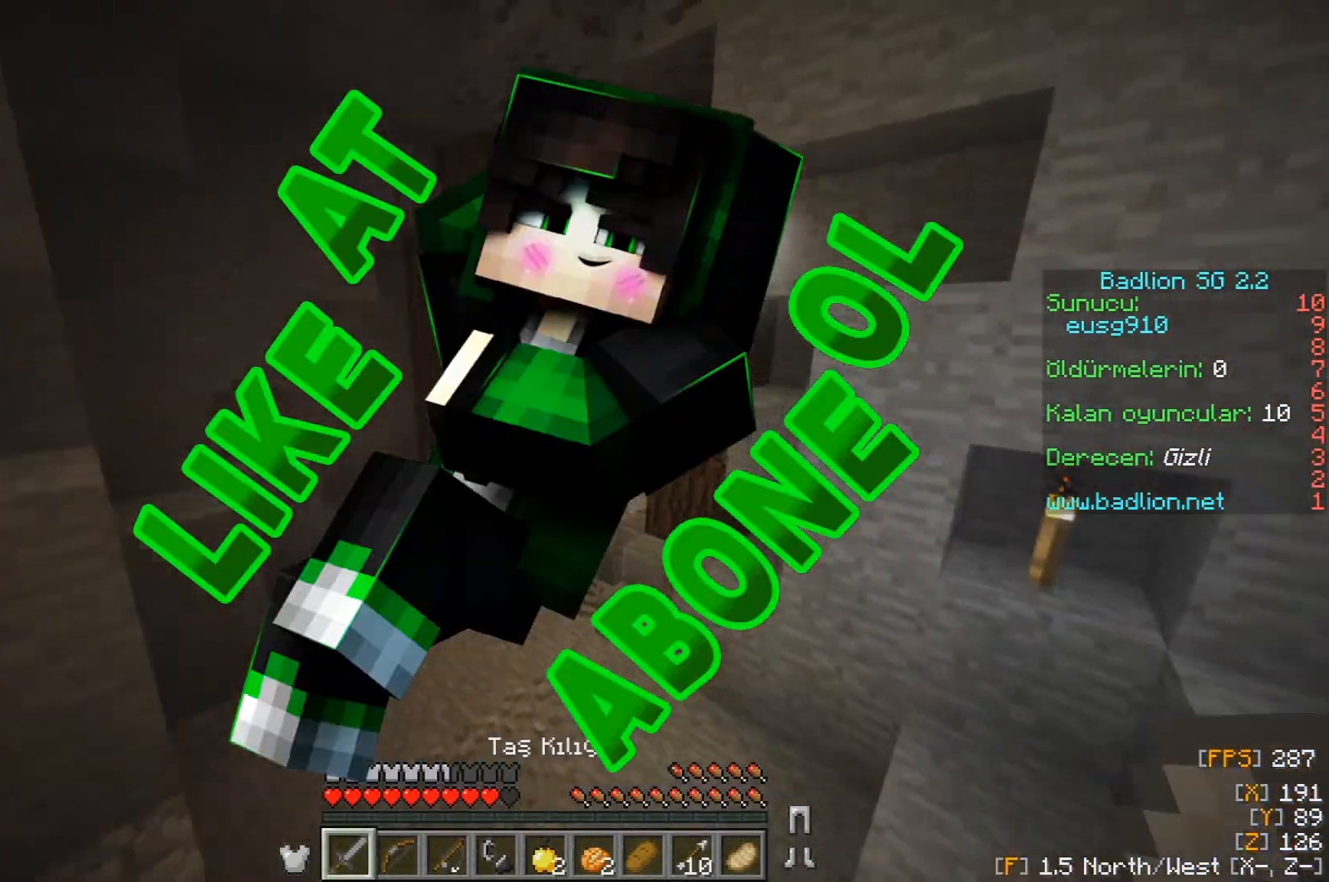
{"keys": ["w"], "mouse": ["left"], "events": [[67, "mouse_left", "down"]]}
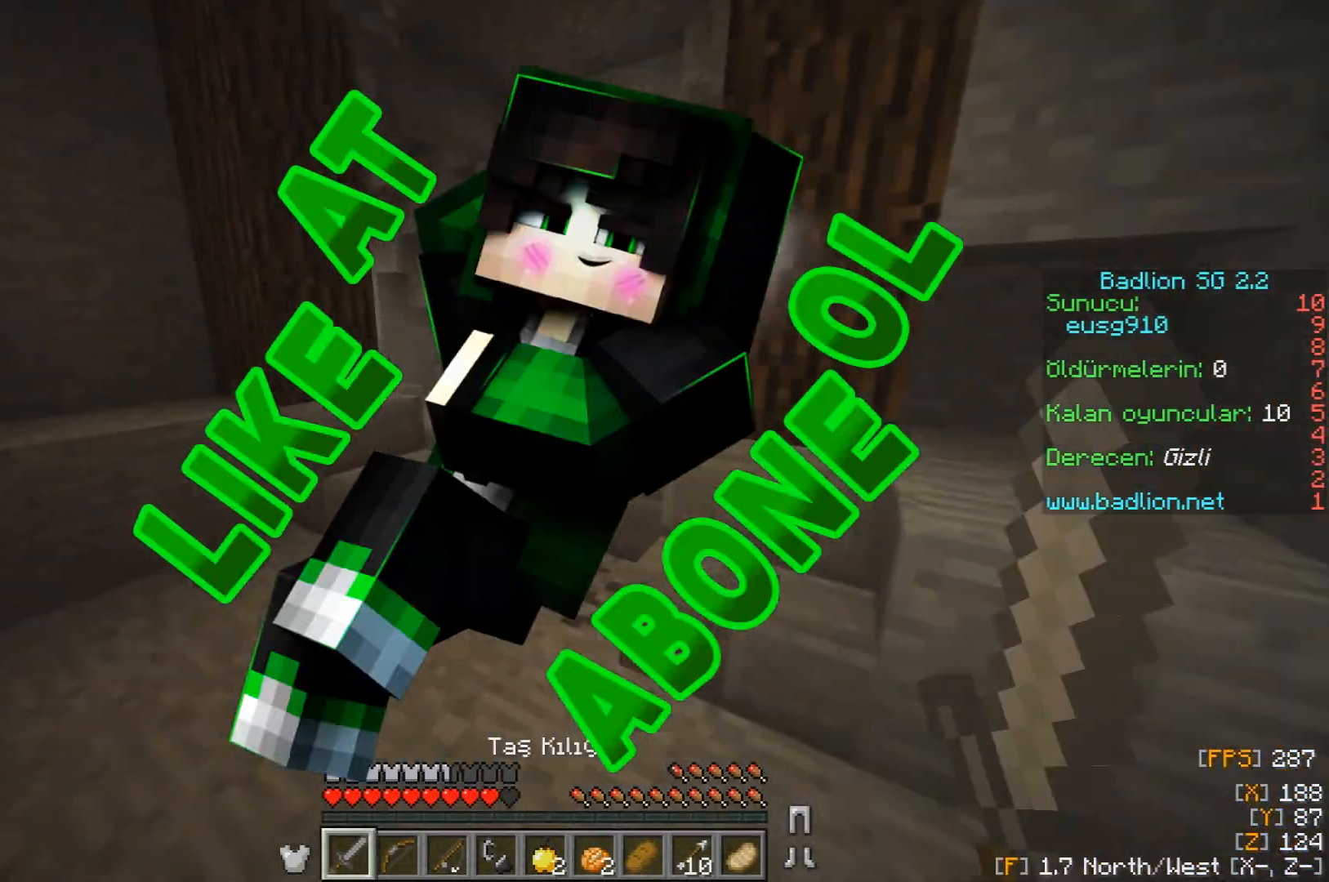
{"keys": ["w"], "mouse": [], "events": [[100, "mouse_left", "up"]]}
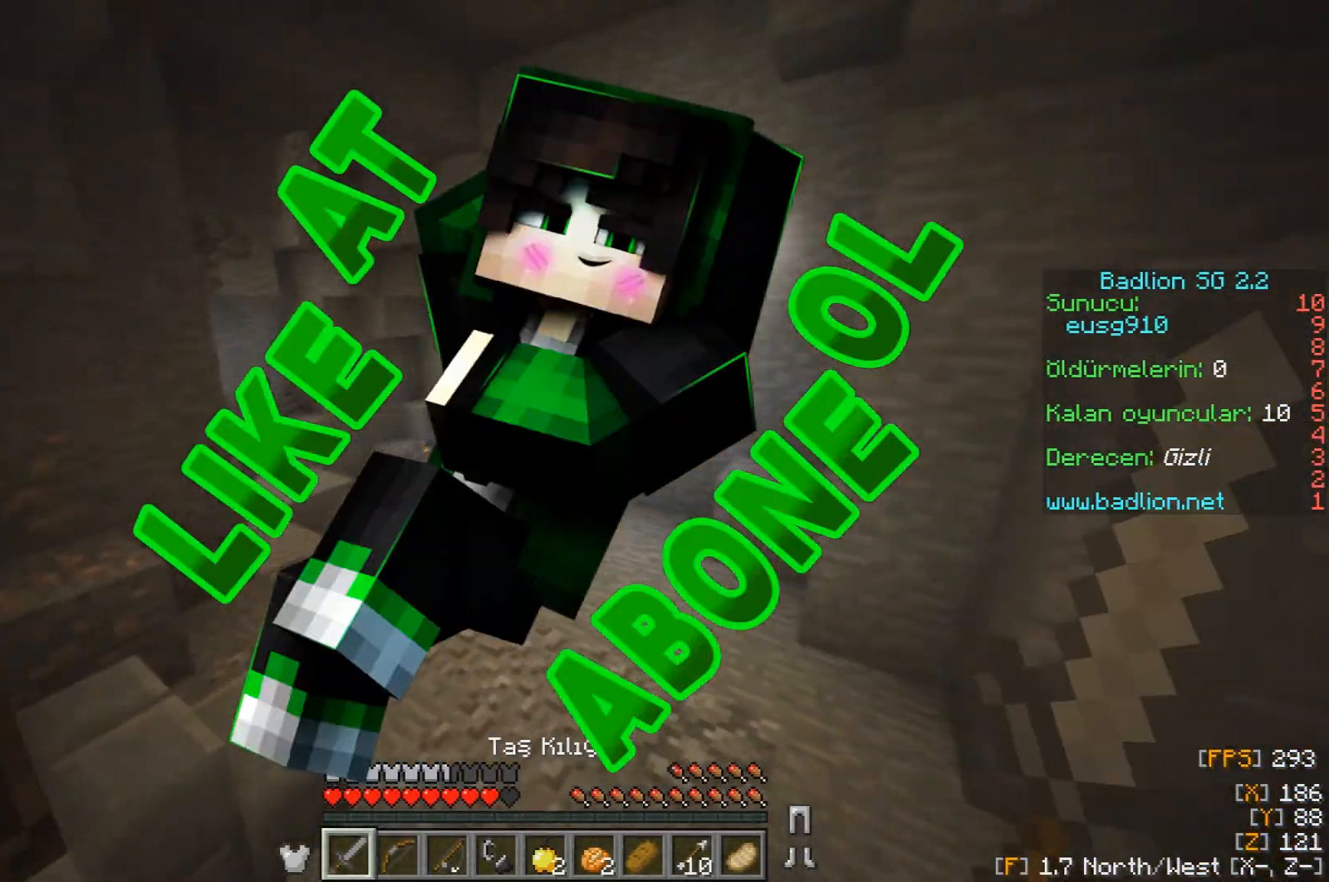
{"keys": ["w"], "mouse": [], "events": []}
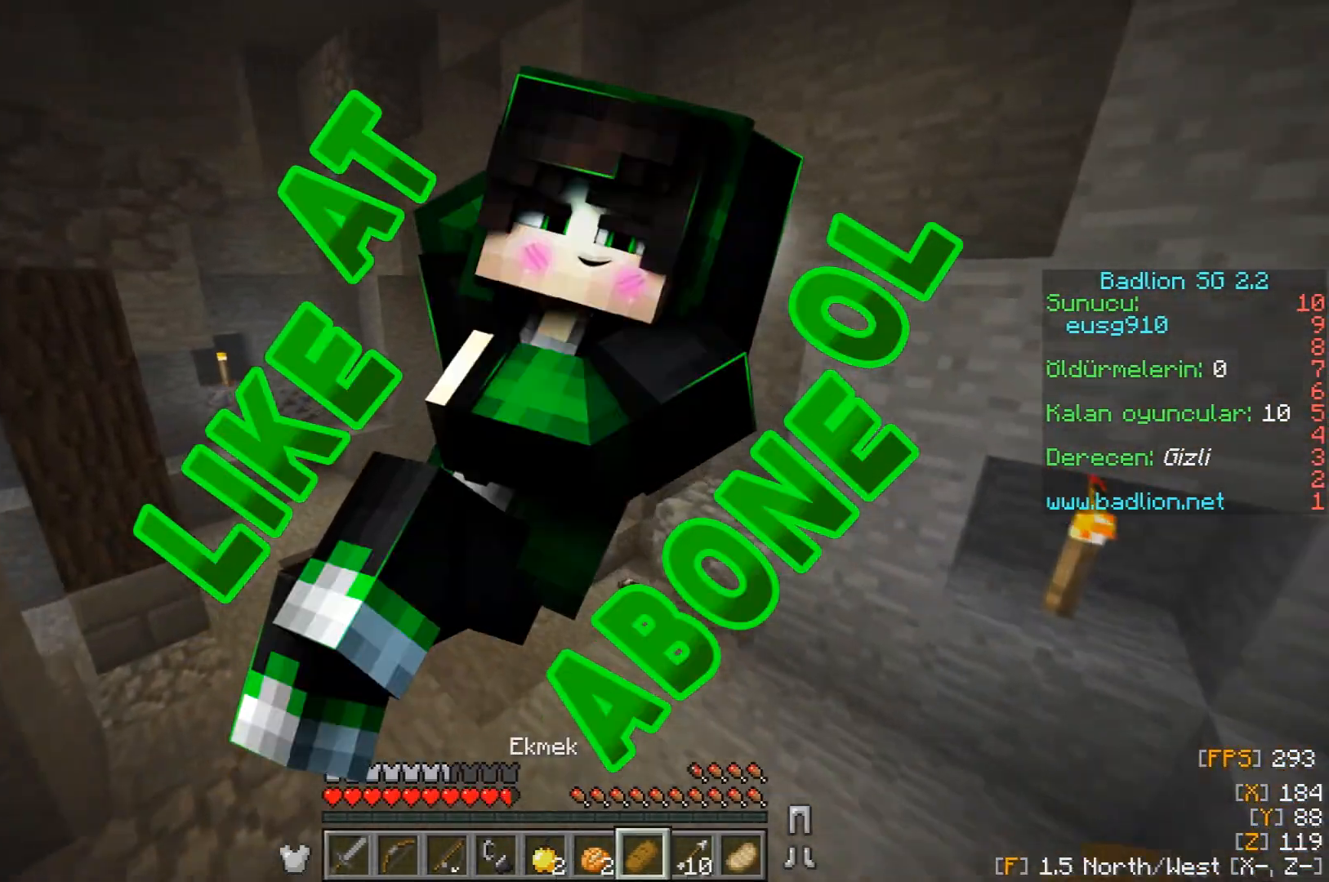
{"keys": ["w"], "mouse": [], "events": []}
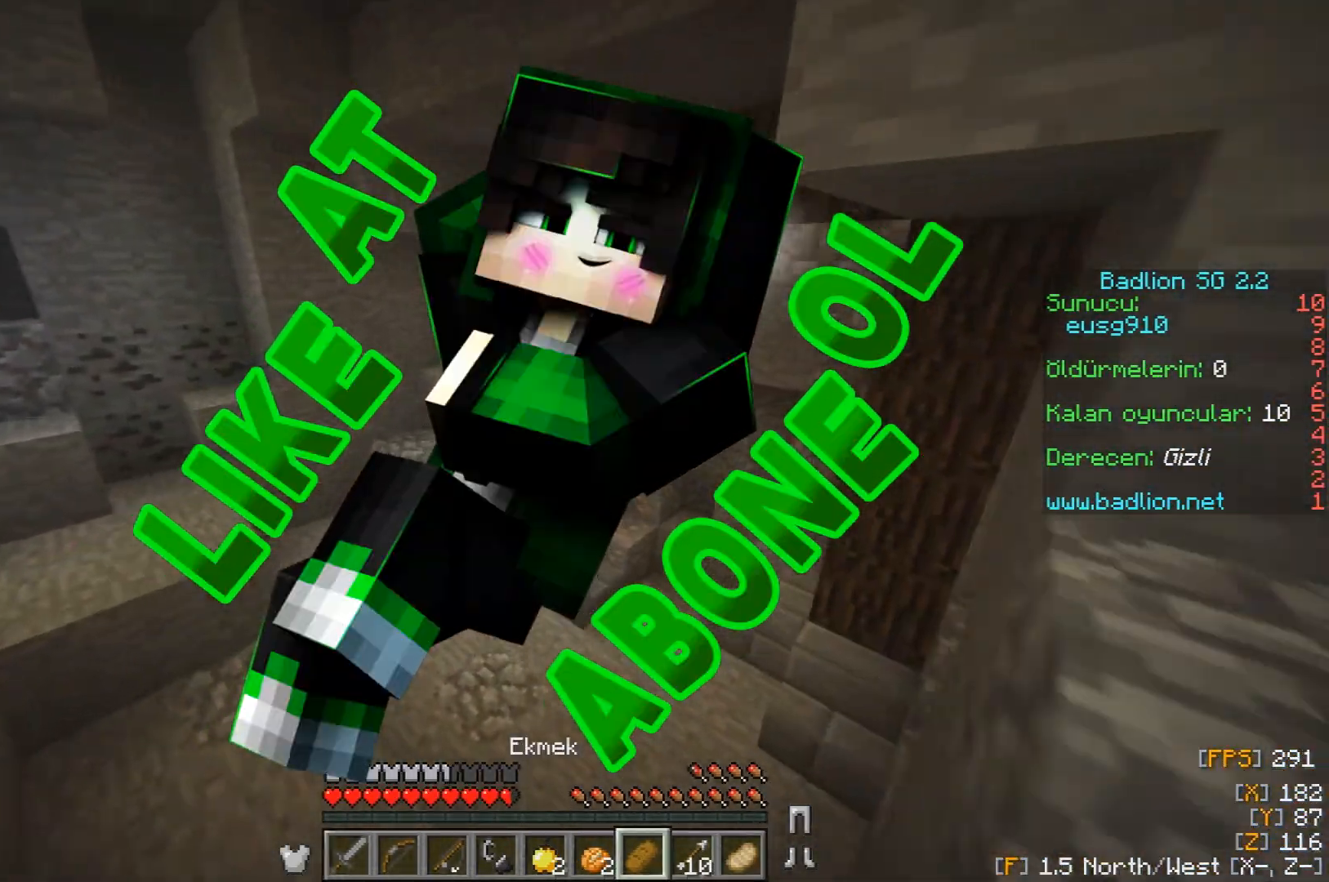
{"keys": ["w"], "mouse": [], "events": []}